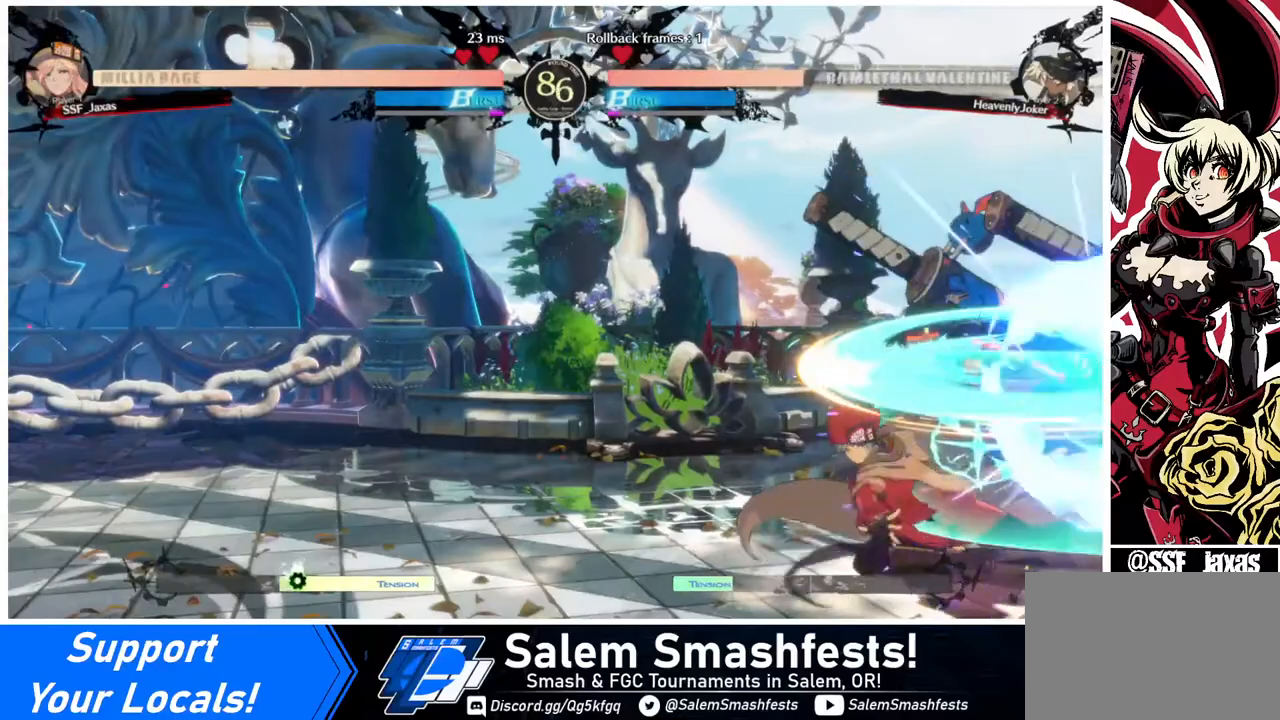
Gameplay with a controller (arcade stick); each line is a JSON object with the inputs held at the frame after it. "events" lists button and stick changes between this image and that frame as [ms after this image, input, new state], when the widget could be followed in between. Not read: L3 R3.
{"buttons": [], "events": [[80, "DPAD_RIGHT", "down"], [160, "DPAD_RIGHT", "up"], [200, "DPAD_RIGHT", "down"], [280, "TRIANGLE", "down"], [320, "DPAD_RIGHT", "up"], [440, "TRIANGLE", "up"]]}
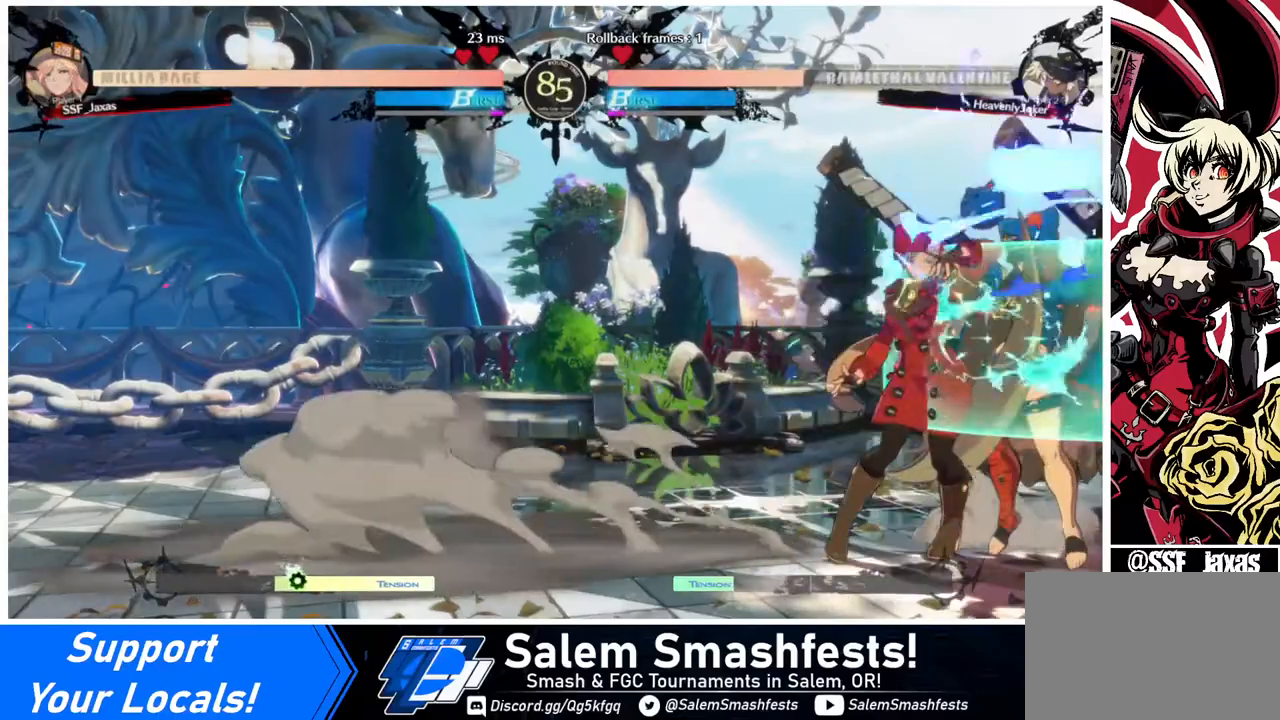
{"buttons": ["DPAD_DOWN"], "events": [[400, "DPAD_DOWN", "down"]]}
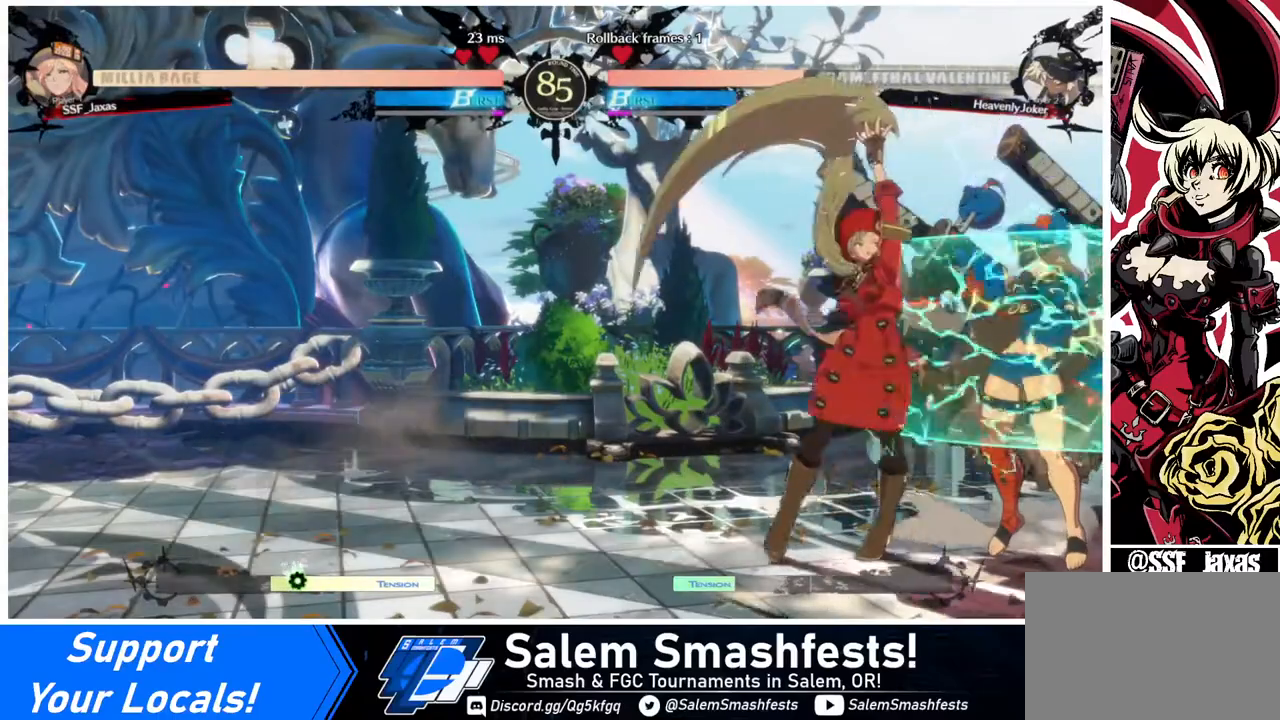
{"buttons": ["R1"], "events": [[40, "TRIANGLE", "down"], [160, "DPAD_DOWN", "up"], [160, "TRIANGLE", "up"], [440, "R1", "down"]]}
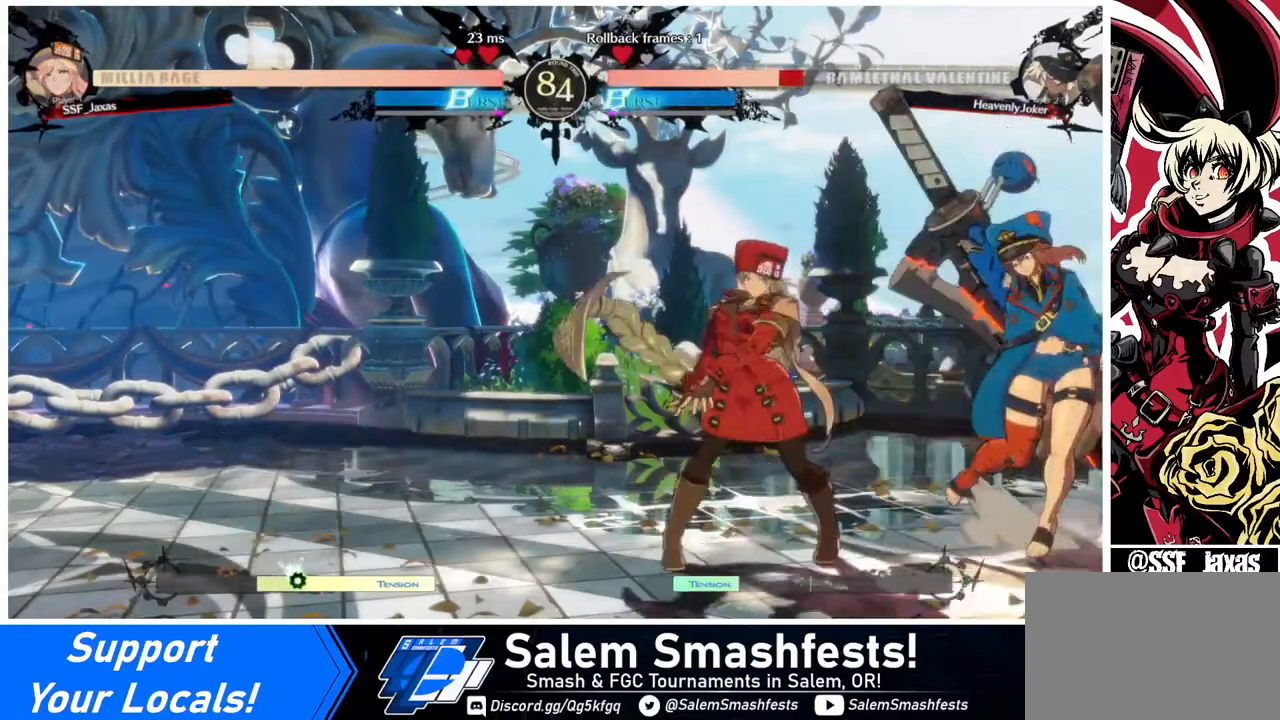
{"buttons": [], "events": [[80, "R1", "up"], [120, "DPAD_DOWN", "down"], [200, "DPAD_RIGHT", "down"], [240, "DPAD_DOWN", "up"], [320, "DPAD_RIGHT", "up"], [320, "TRIANGLE", "down"], [360, "TRIANGLE", "up"]]}
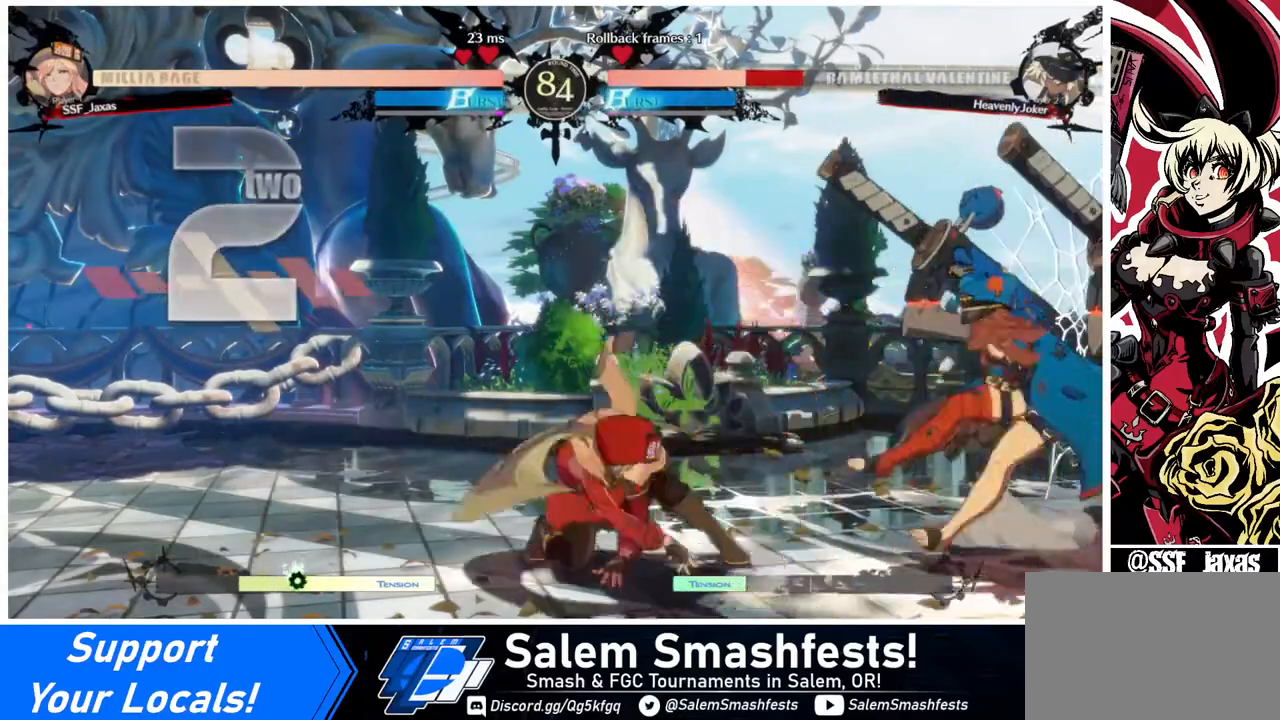
{"buttons": [], "events": []}
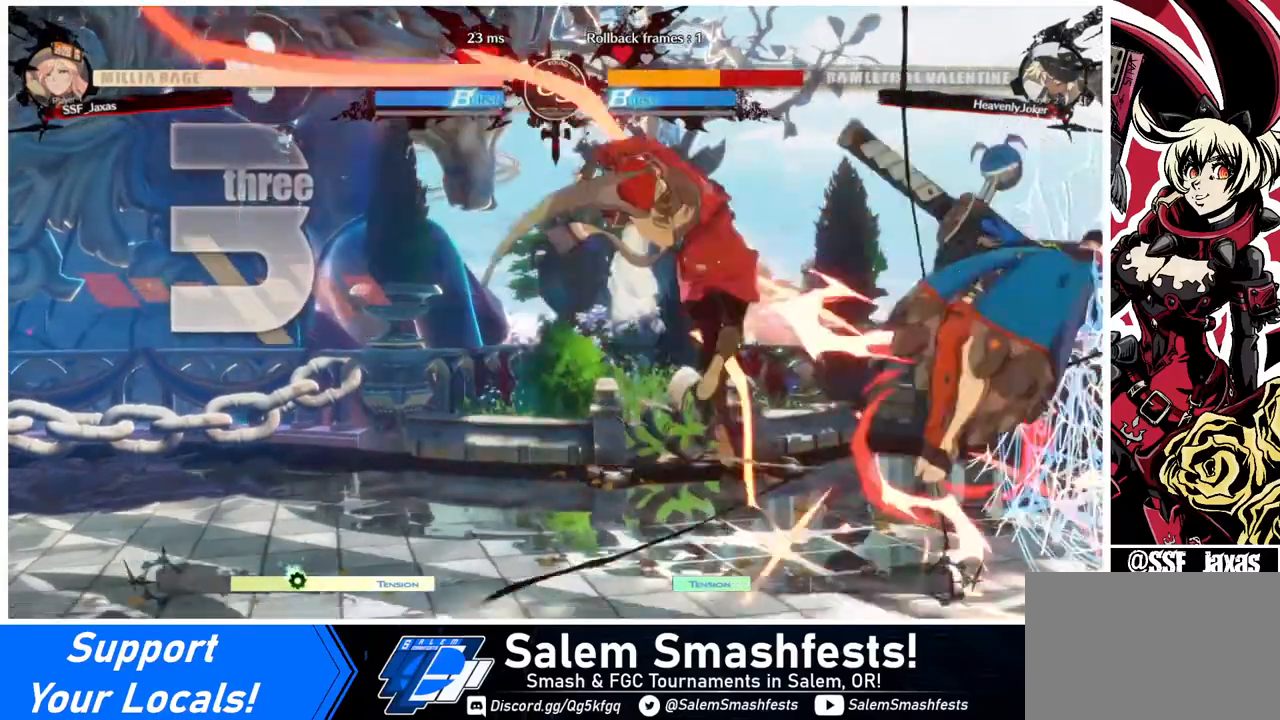
{"buttons": ["DPAD_RIGHT"], "events": [[240, "SQUARE", "down"], [280, "DPAD_RIGHT", "down"], [320, "SQUARE", "up"]]}
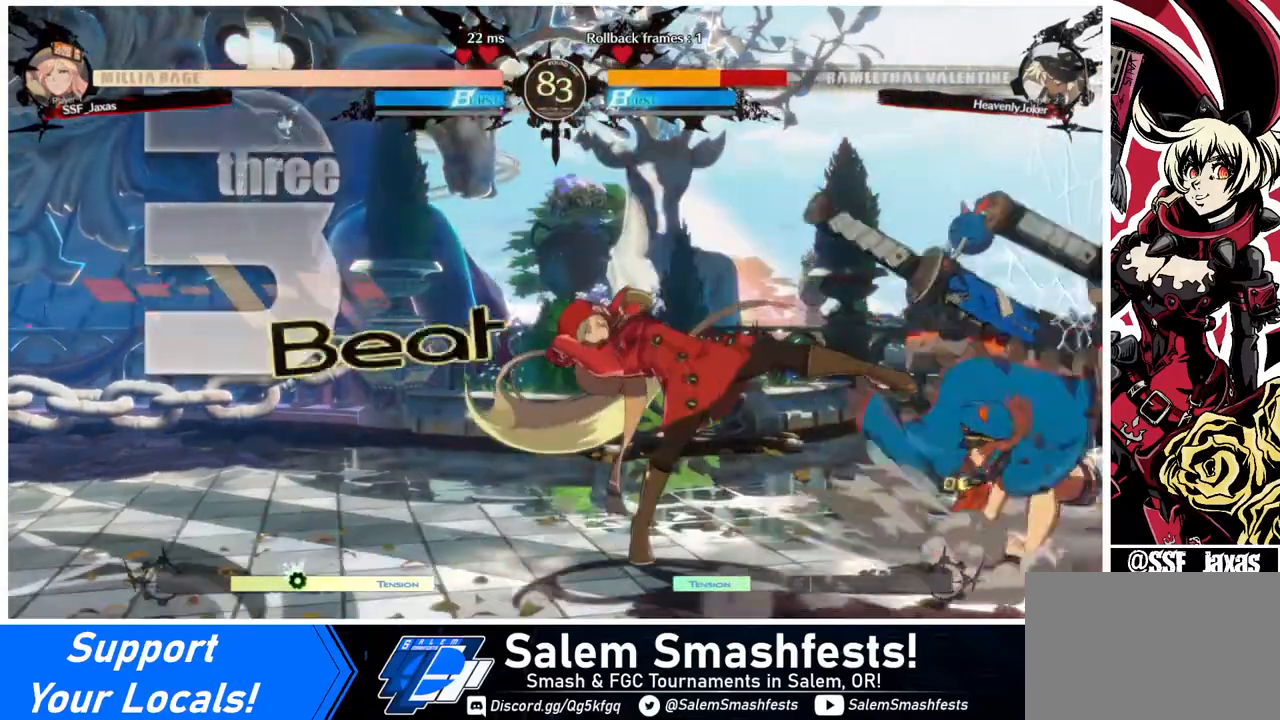
{"buttons": ["DPAD_DOWN"], "events": [[80, "DPAD_RIGHT", "up"], [240, "DPAD_LEFT", "down"], [280, "DPAD_LEFT", "up"], [360, "DPAD_DOWN", "down"], [360, "DPAD_LEFT", "down"], [440, "SQUARE", "down"], [440, "TRIANGLE", "down"], [480, "SQUARE", "up"], [480, "TRIANGLE", "up"], [520, "DPAD_LEFT", "up"]]}
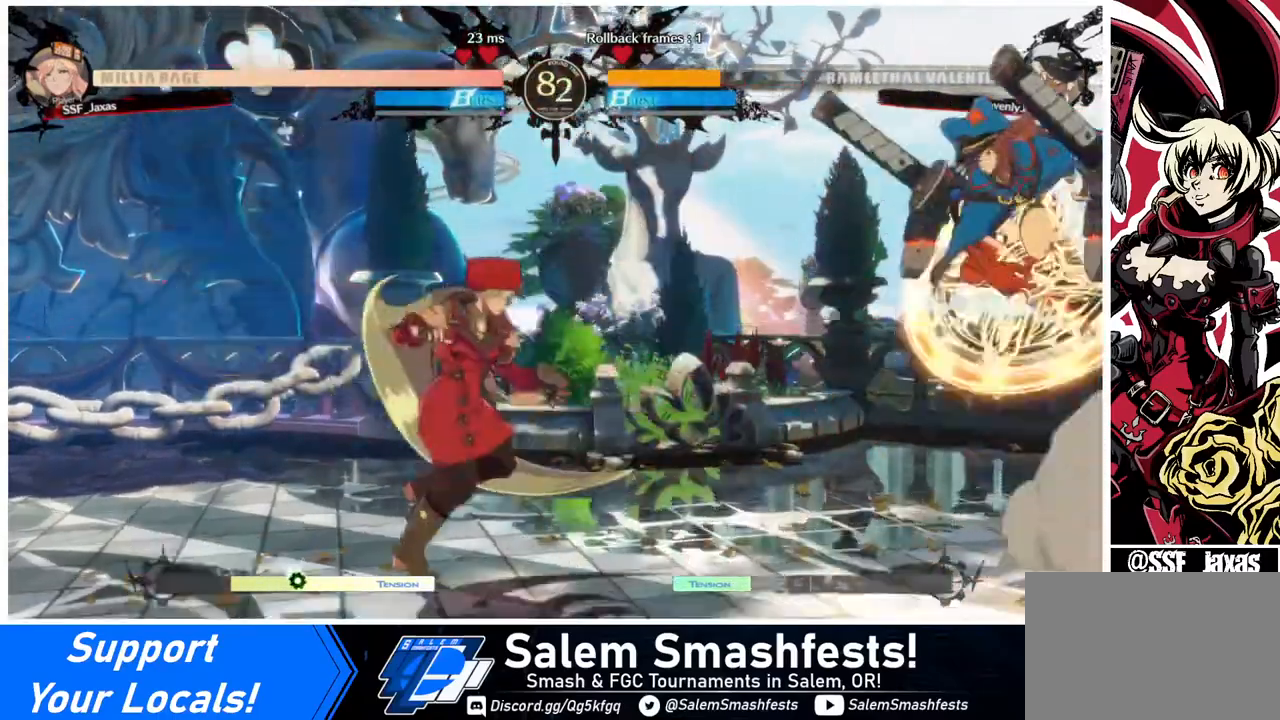
{"buttons": ["DPAD_LEFT"], "events": [[40, "DPAD_DOWN", "up"], [120, "DPAD_RIGHT", "down"], [320, "DPAD_LEFT", "down"], [320, "DPAD_RIGHT", "up"], [360, "DPAD_UP", "down"], [440, "DPAD_UP", "up"], [440, "R2", "down"], [480, "R2", "up"]]}
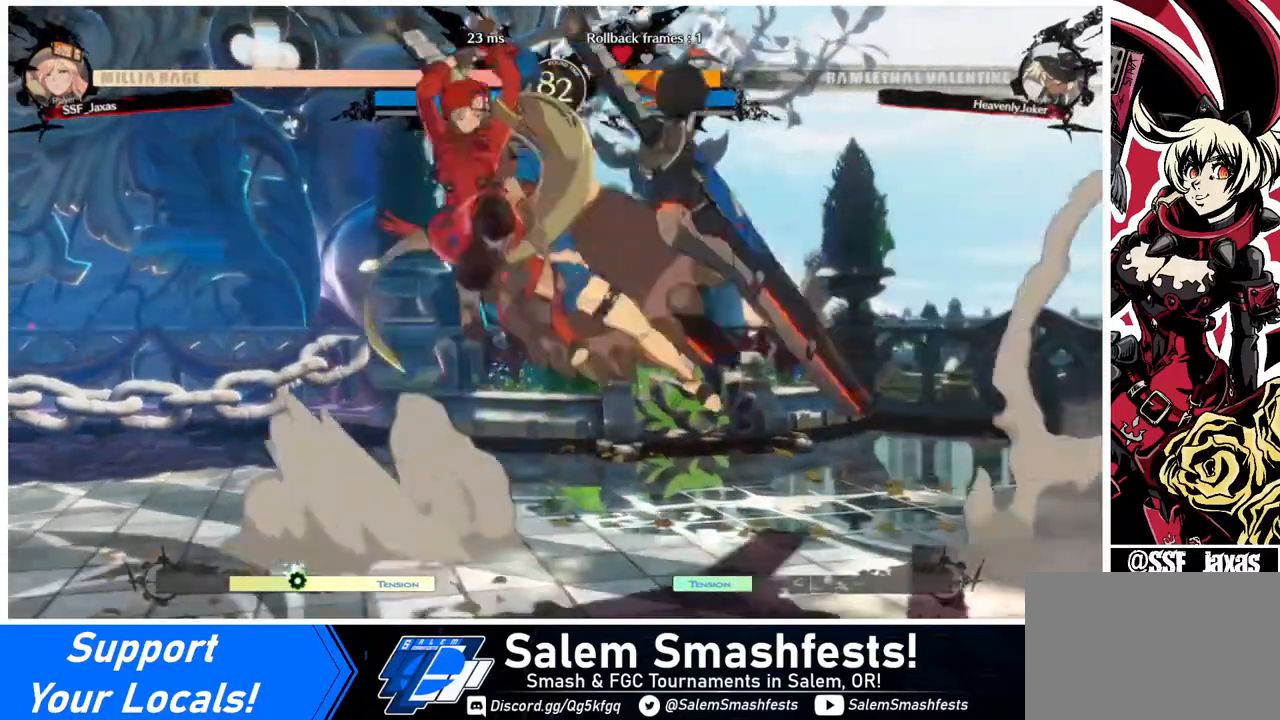
{"buttons": ["DPAD_LEFT"], "events": []}
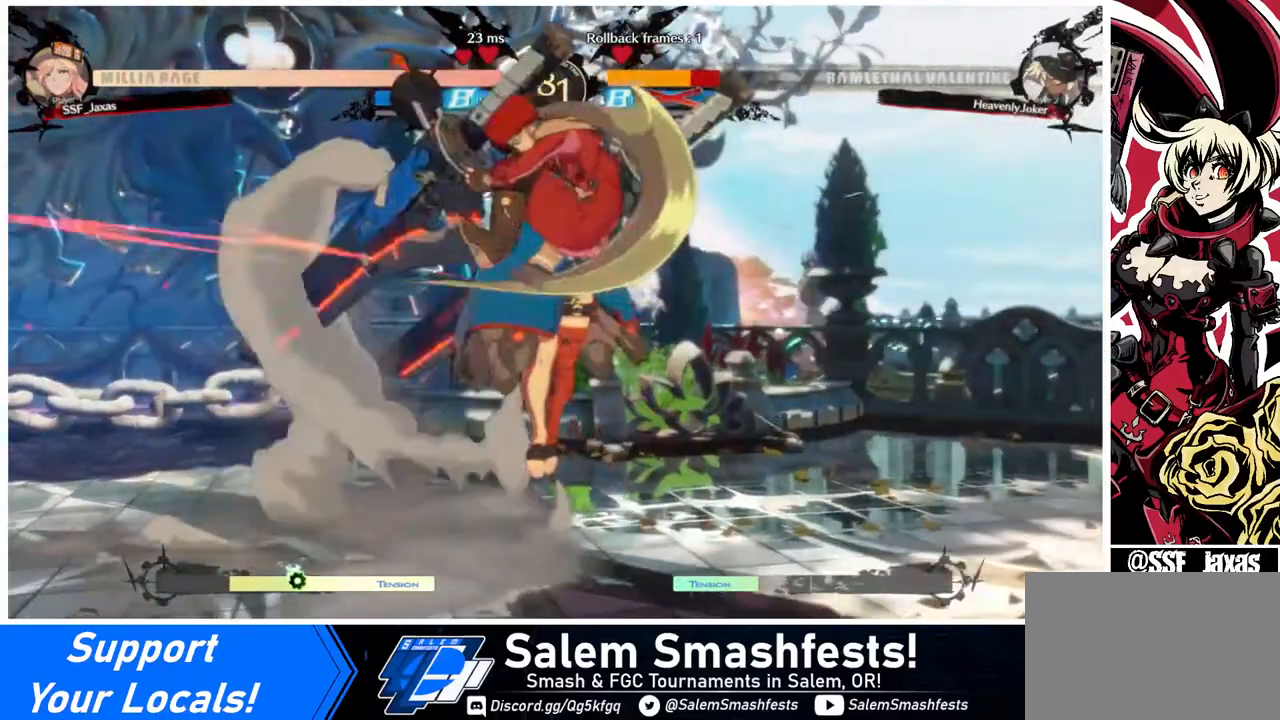
{"buttons": ["CIRCLE", "L1", "DPAD_LEFT"], "events": [[160, "CIRCLE", "down"], [160, "L1", "down"]]}
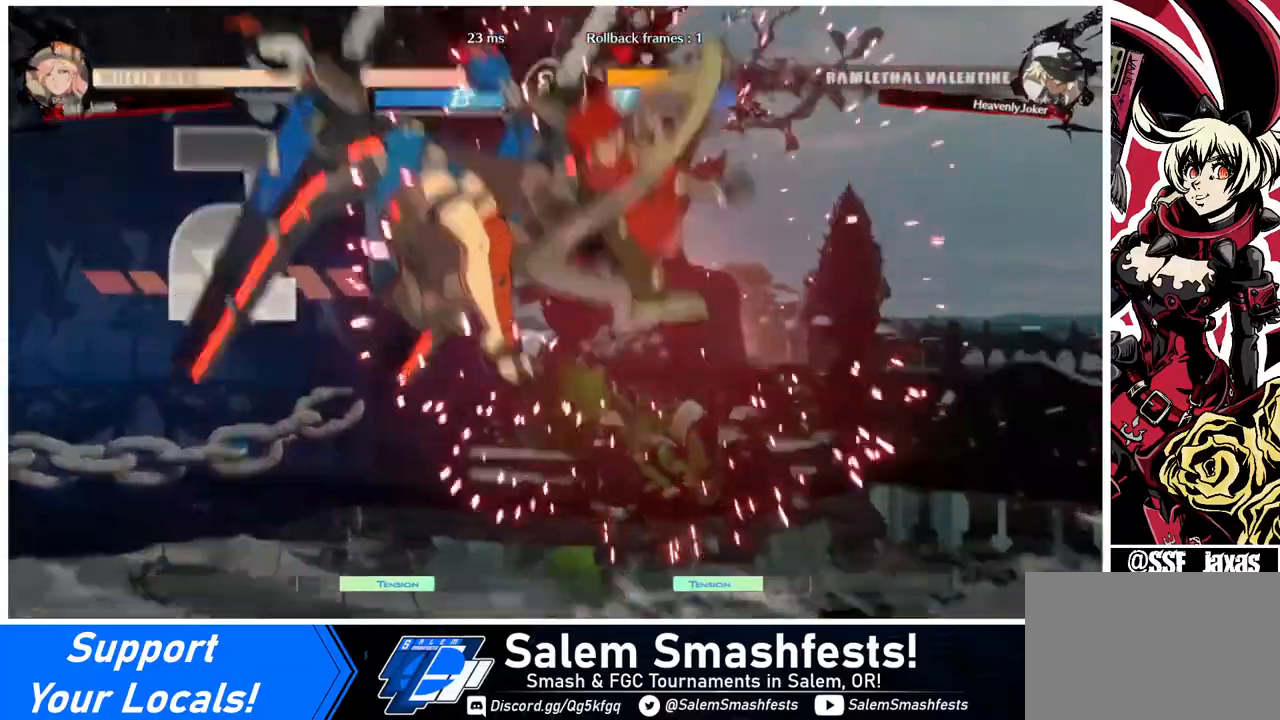
{"buttons": [], "events": [[80, "CIRCLE", "up"], [120, "L1", "up"], [440, "DPAD_LEFT", "up"]]}
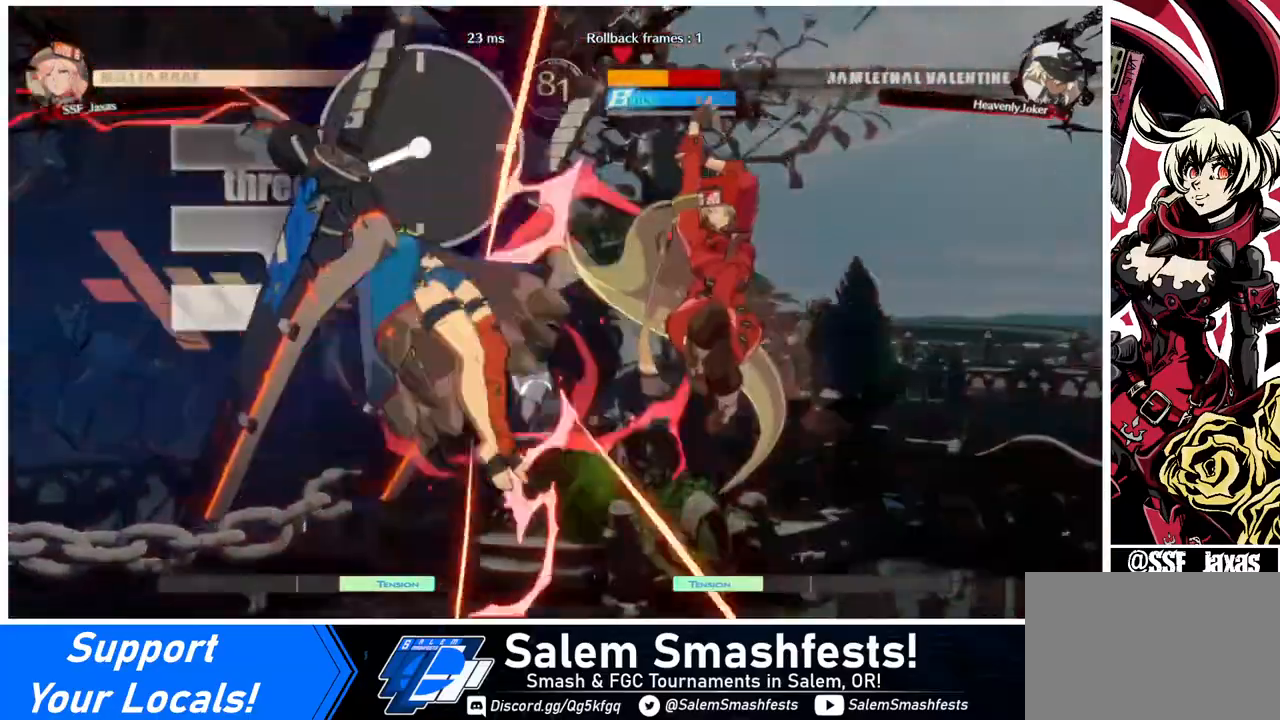
{"buttons": ["DPAD_LEFT"], "events": [[320, "DPAD_LEFT", "down"], [400, "DPAD_LEFT", "up"], [480, "DPAD_LEFT", "down"]]}
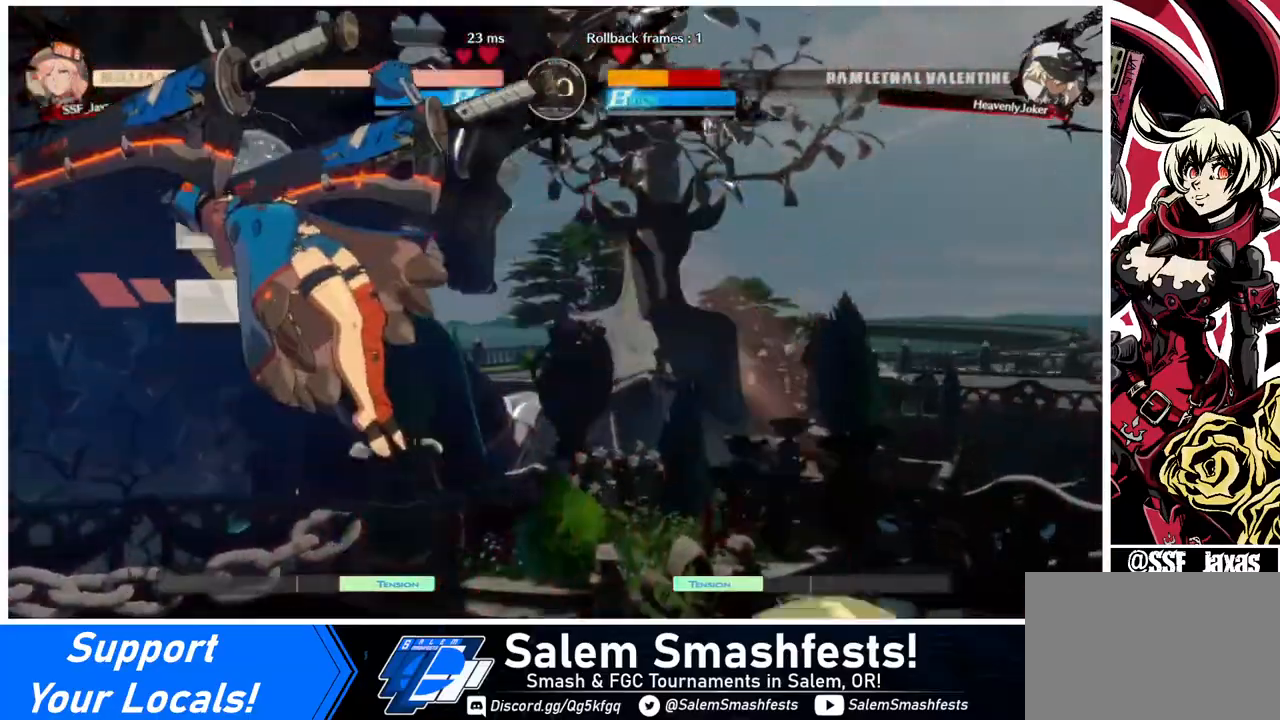
{"buttons": [], "events": [[320, "DPAD_LEFT", "up"], [320, "TRIANGLE", "down"], [480, "TRIANGLE", "up"]]}
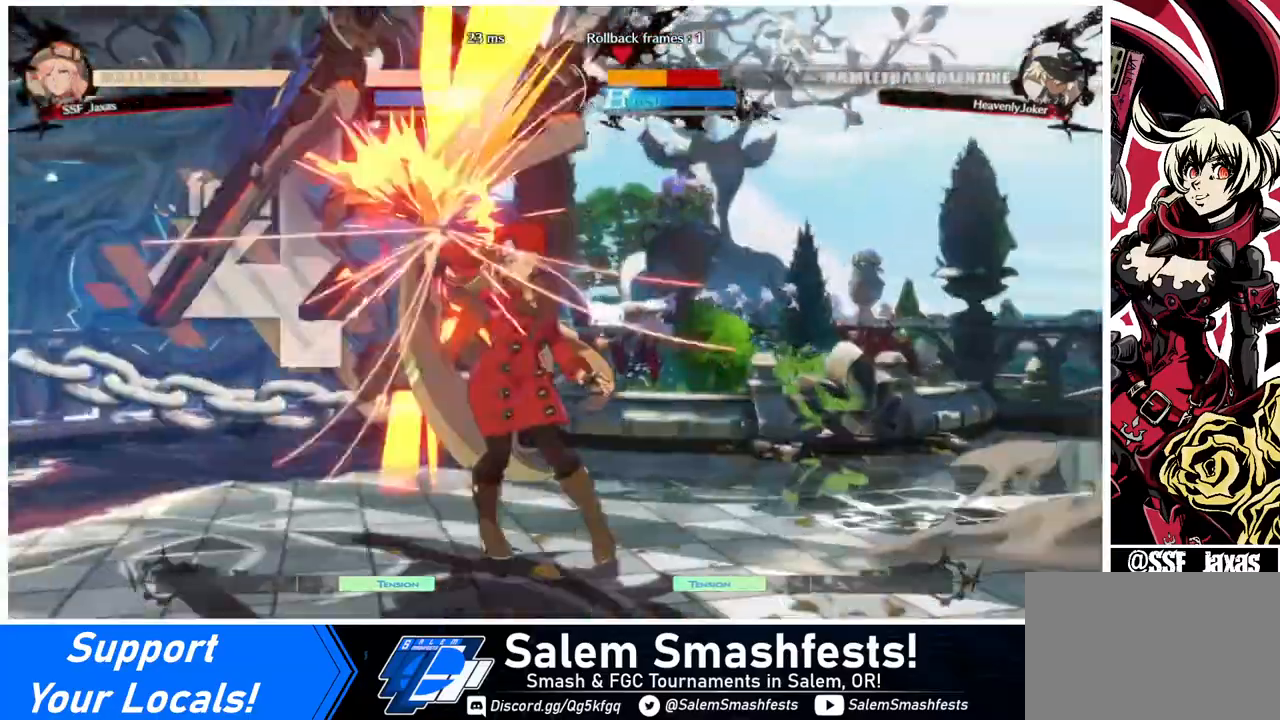
{"buttons": [], "events": [[320, "DPAD_LEFT", "down"], [320, "DPAD_UP", "down"], [480, "DPAD_LEFT", "up"], [480, "DPAD_UP", "up"]]}
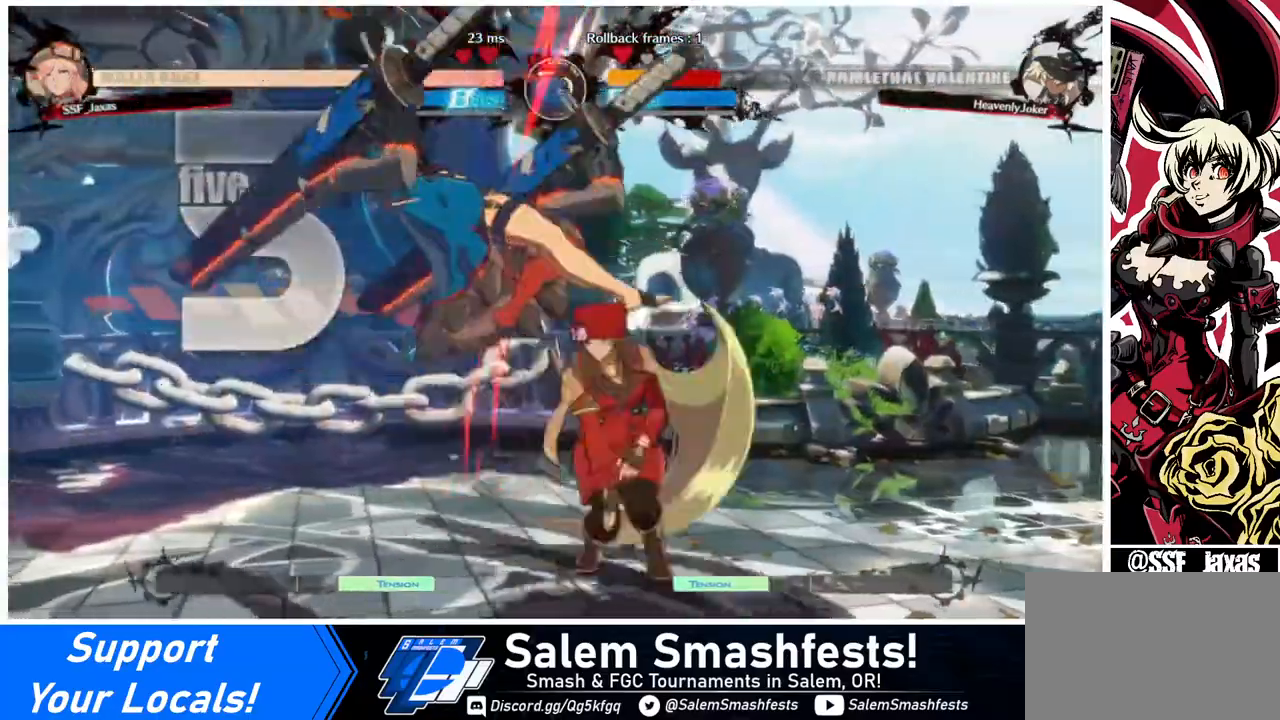
{"buttons": [], "events": [[240, "R2", "down"], [360, "R2", "up"]]}
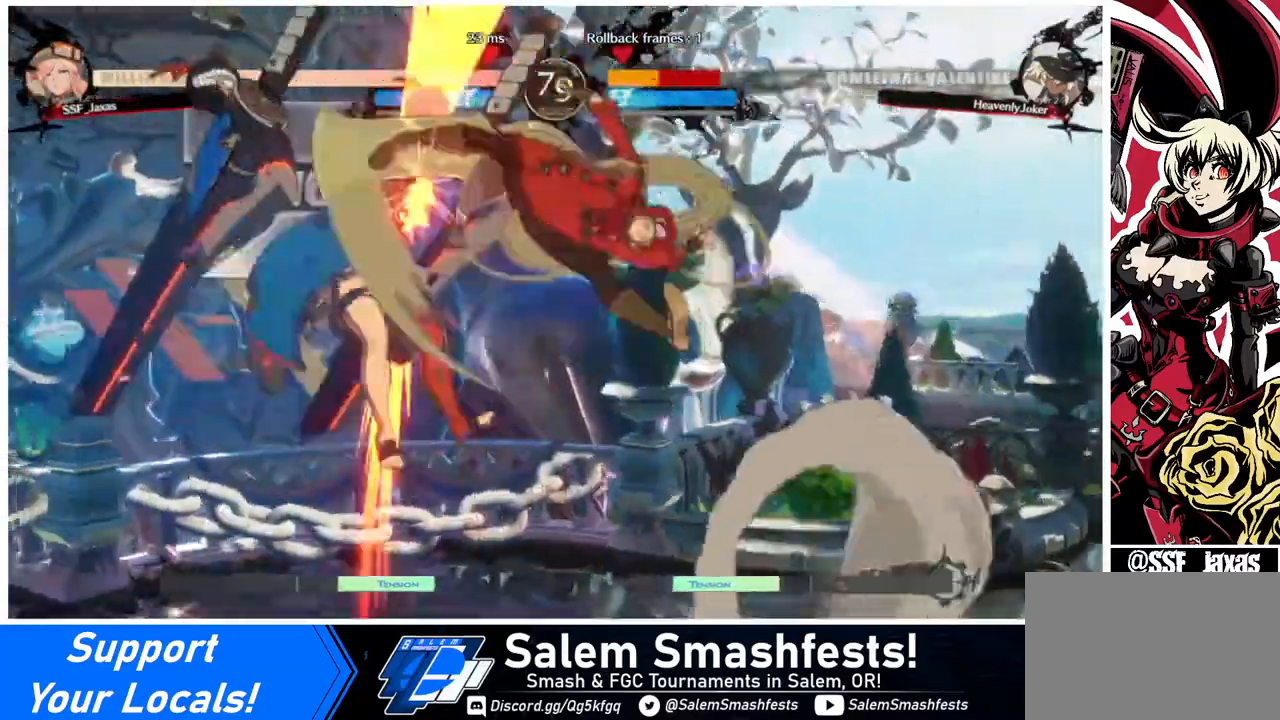
{"buttons": ["TRIANGLE"], "events": [[80, "L1", "down"], [240, "L1", "up"], [400, "TRIANGLE", "down"]]}
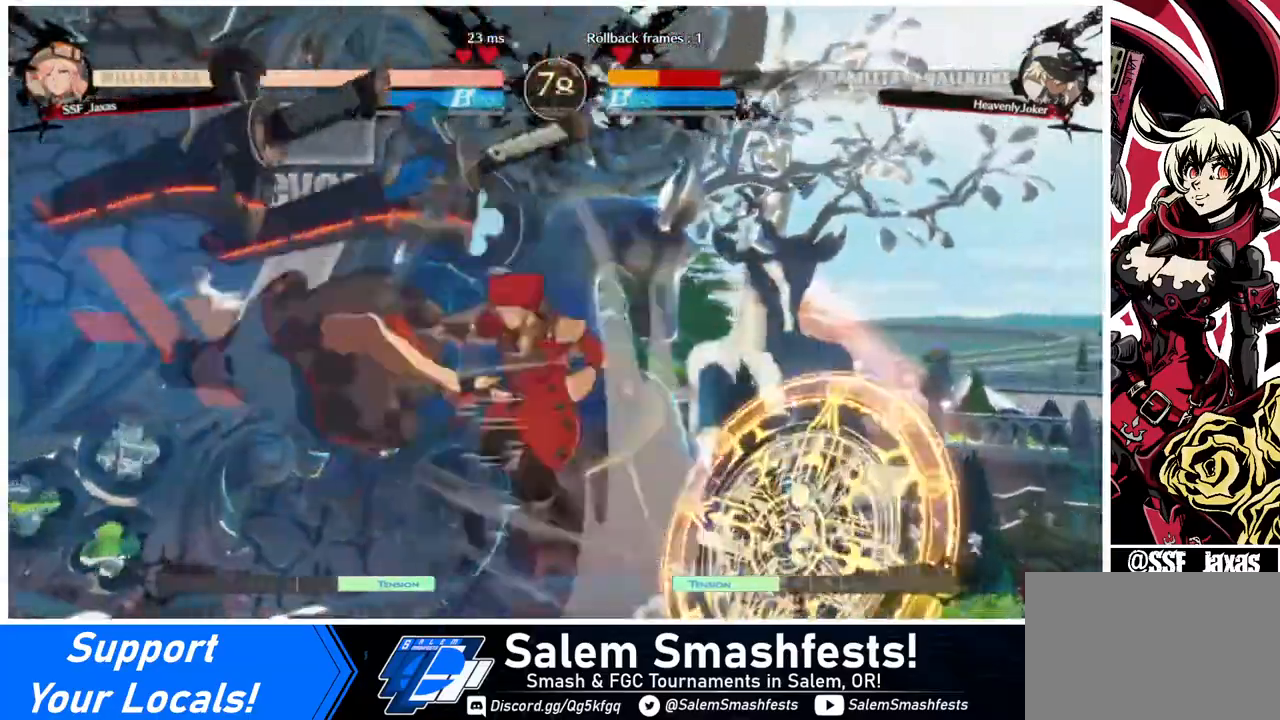
{"buttons": ["L1"], "events": [[40, "TRIANGLE", "up"], [200, "R2", "down"], [320, "R2", "up"], [520, "L1", "down"]]}
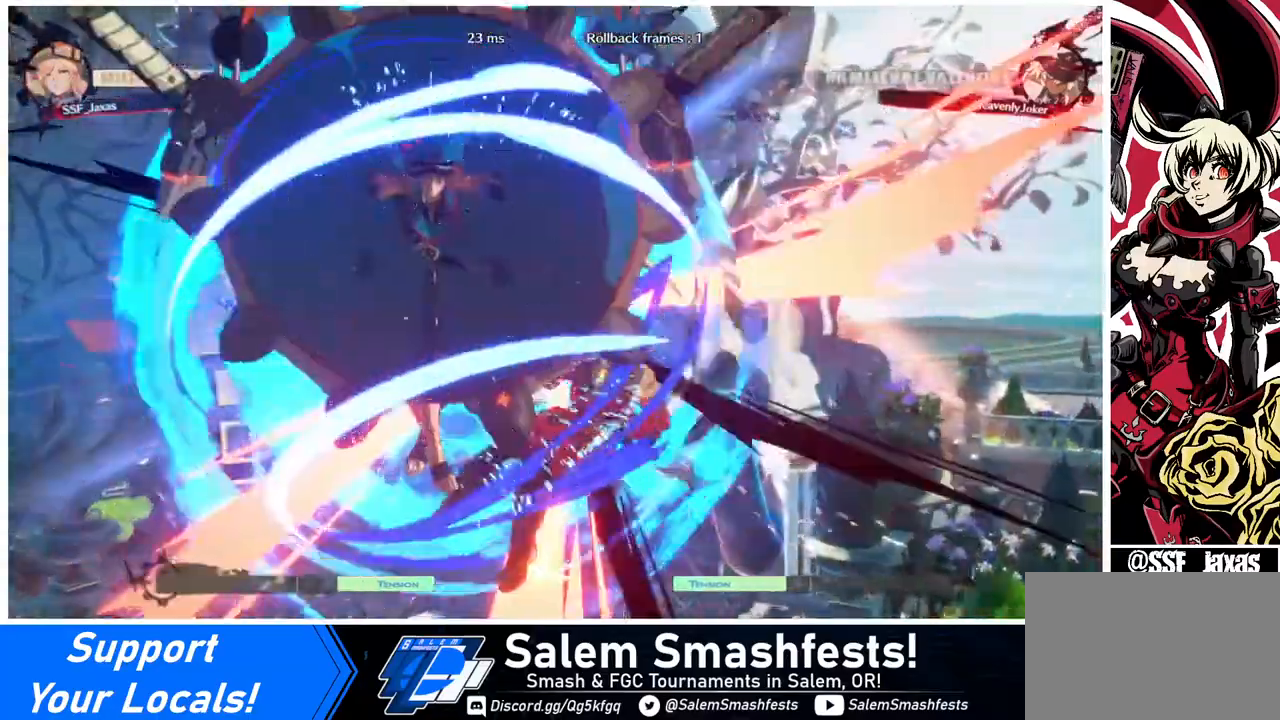
{"buttons": ["DPAD_RIGHT"], "events": [[160, "L1", "up"], [400, "DPAD_RIGHT", "down"]]}
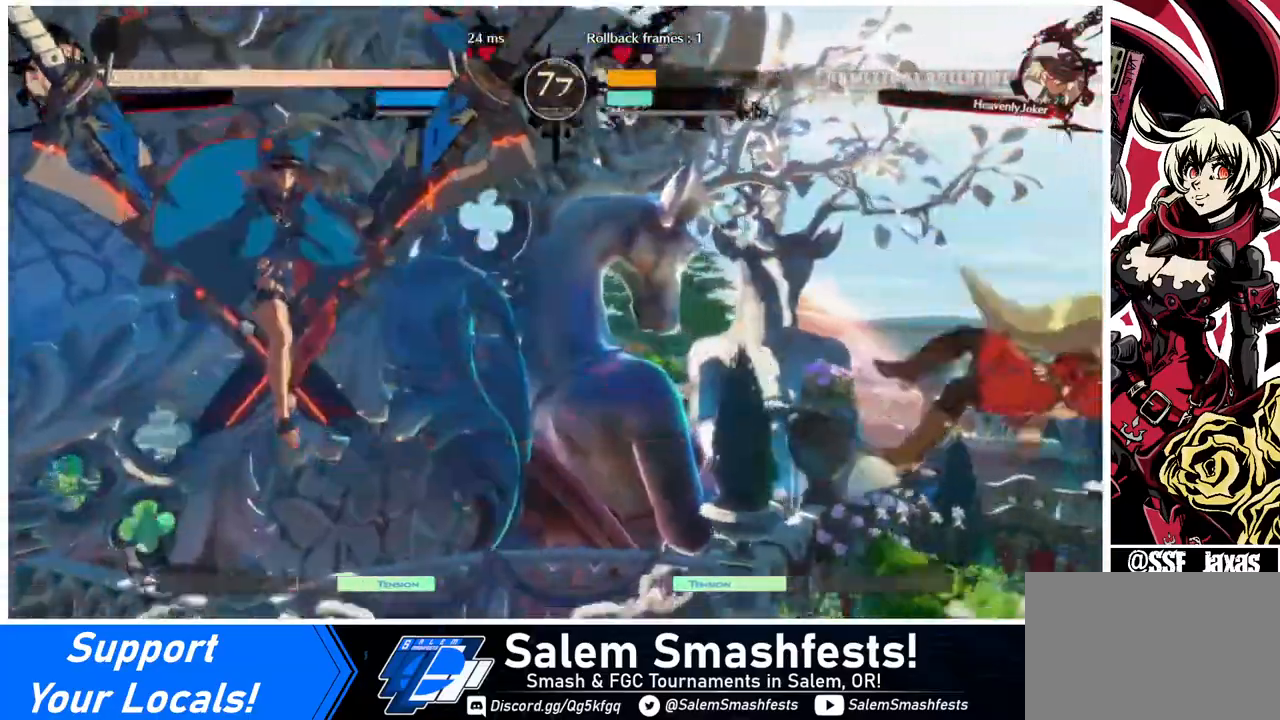
{"buttons": [], "events": [[40, "SQUARE", "down"], [240, "SQUARE", "up"], [360, "DPAD_RIGHT", "up"]]}
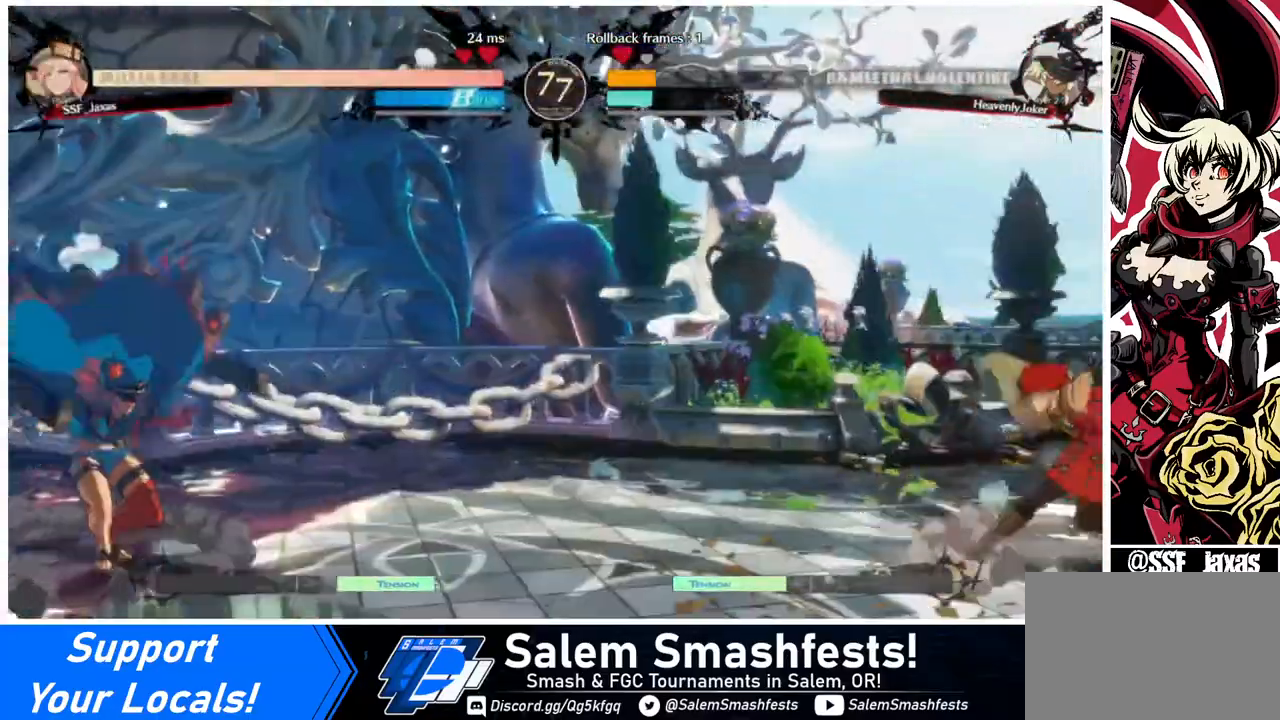
{"buttons": ["DPAD_RIGHT"], "events": [[40, "DPAD_LEFT", "down"], [320, "DPAD_DOWN", "down"], [320, "DPAD_LEFT", "up"], [320, "DPAD_RIGHT", "down"], [360, "DPAD_DOWN", "up"]]}
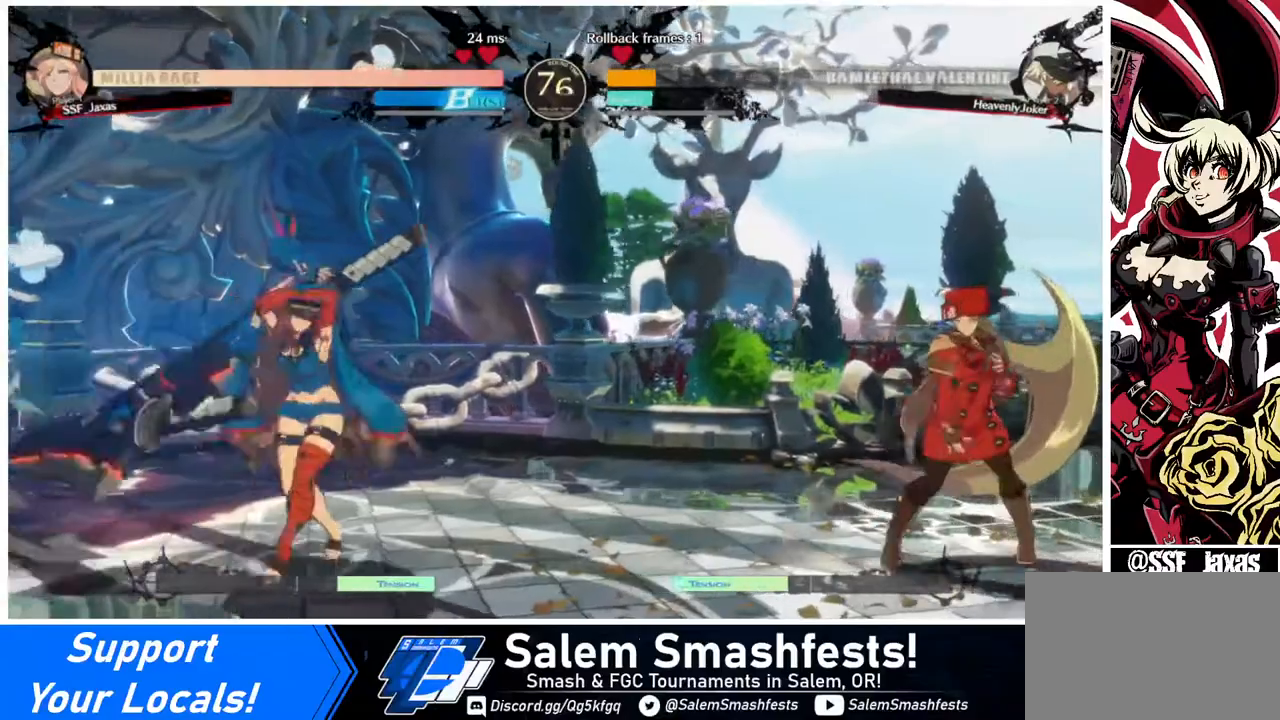
{"buttons": ["DPAD_RIGHT"], "events": [[160, "DPAD_RIGHT", "up"], [200, "DPAD_LEFT", "down"], [320, "DPAD_LEFT", "up"], [360, "DPAD_RIGHT", "down"]]}
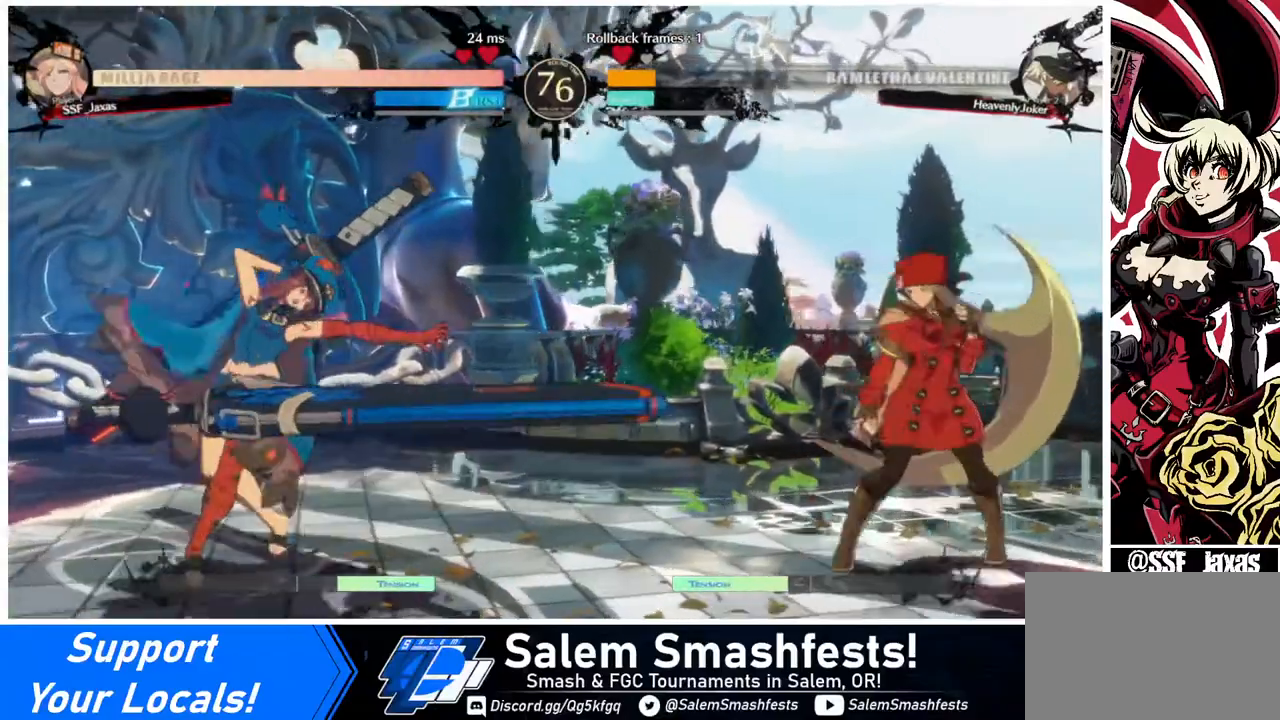
{"buttons": [], "events": [[80, "DPAD_LEFT", "down"], [80, "DPAD_RIGHT", "up"], [200, "DPAD_LEFT", "up"], [240, "DPAD_RIGHT", "down"], [320, "DPAD_RIGHT", "up"], [360, "DPAD_RIGHT", "down"], [480, "DPAD_RIGHT", "up"]]}
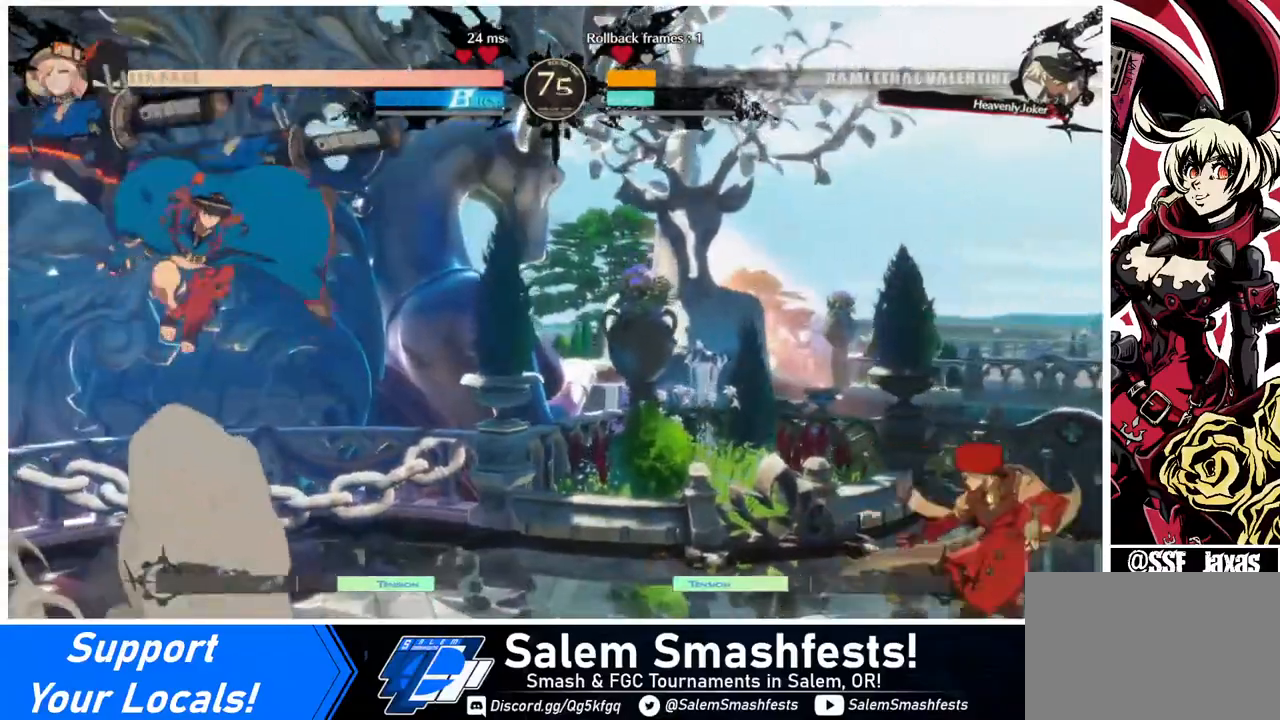
{"buttons": ["DPAD_UP", "DPAD_RIGHT"], "events": [[80, "DPAD_LEFT", "down"], [200, "DPAD_LEFT", "up"], [240, "DPAD_LEFT", "down"], [440, "DPAD_LEFT", "up"], [440, "DPAD_RIGHT", "down"], [440, "DPAD_UP", "down"]]}
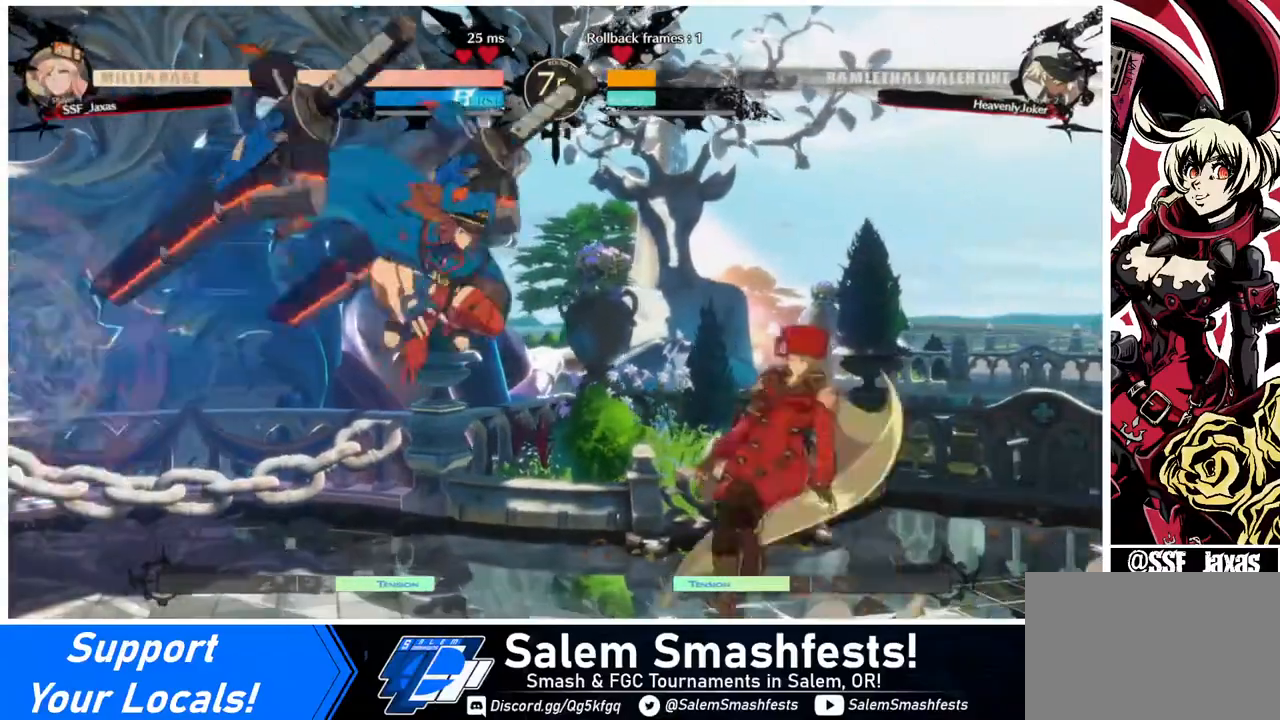
{"buttons": [], "events": [[40, "DPAD_UP", "up"], [360, "DPAD_RIGHT", "up"]]}
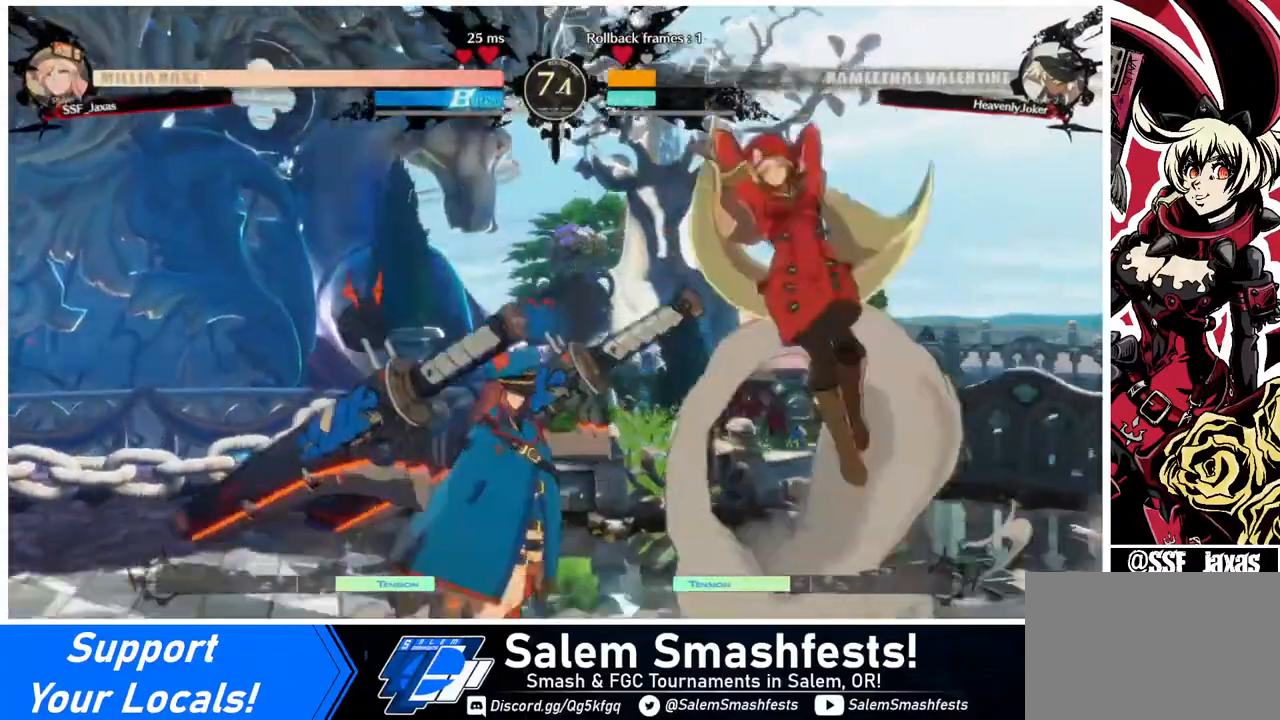
{"buttons": [], "events": [[200, "DPAD_UP", "down"], [280, "DPAD_UP", "up"]]}
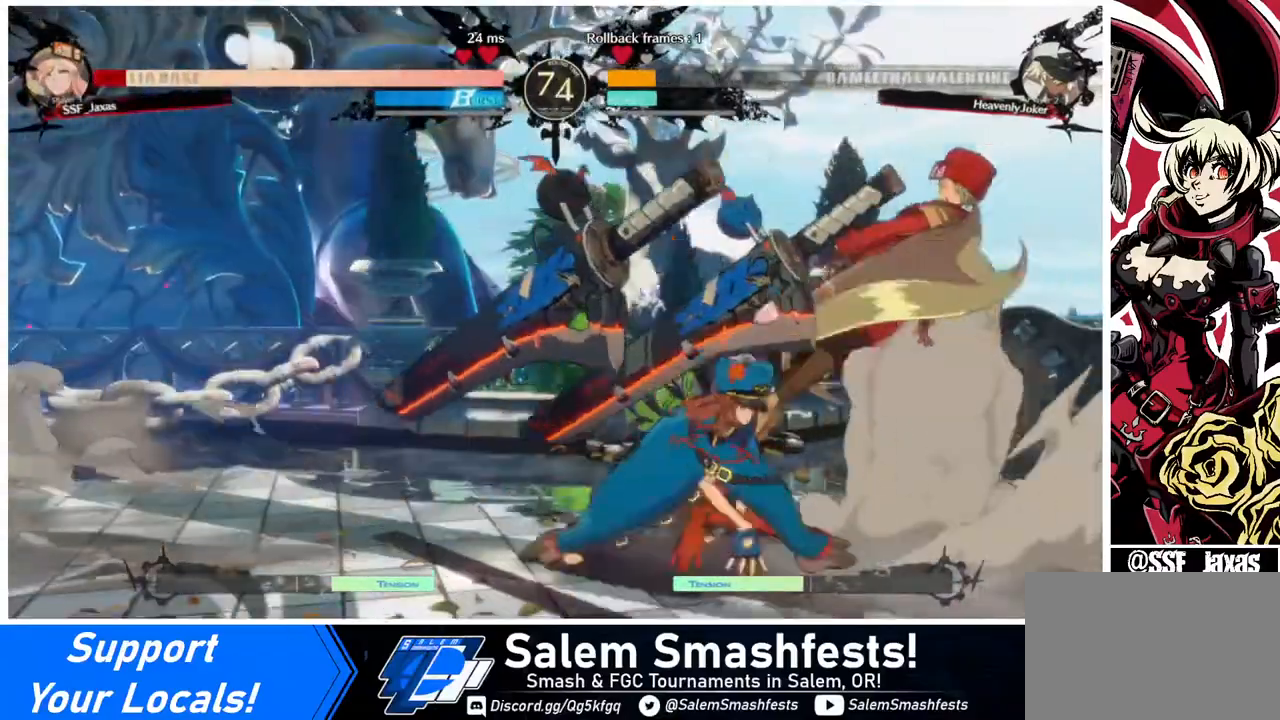
{"buttons": ["SQUARE", "DPAD_RIGHT"], "events": [[280, "DPAD_DOWN", "down"], [320, "DPAD_RIGHT", "down"], [440, "DPAD_DOWN", "up"], [440, "SQUARE", "down"]]}
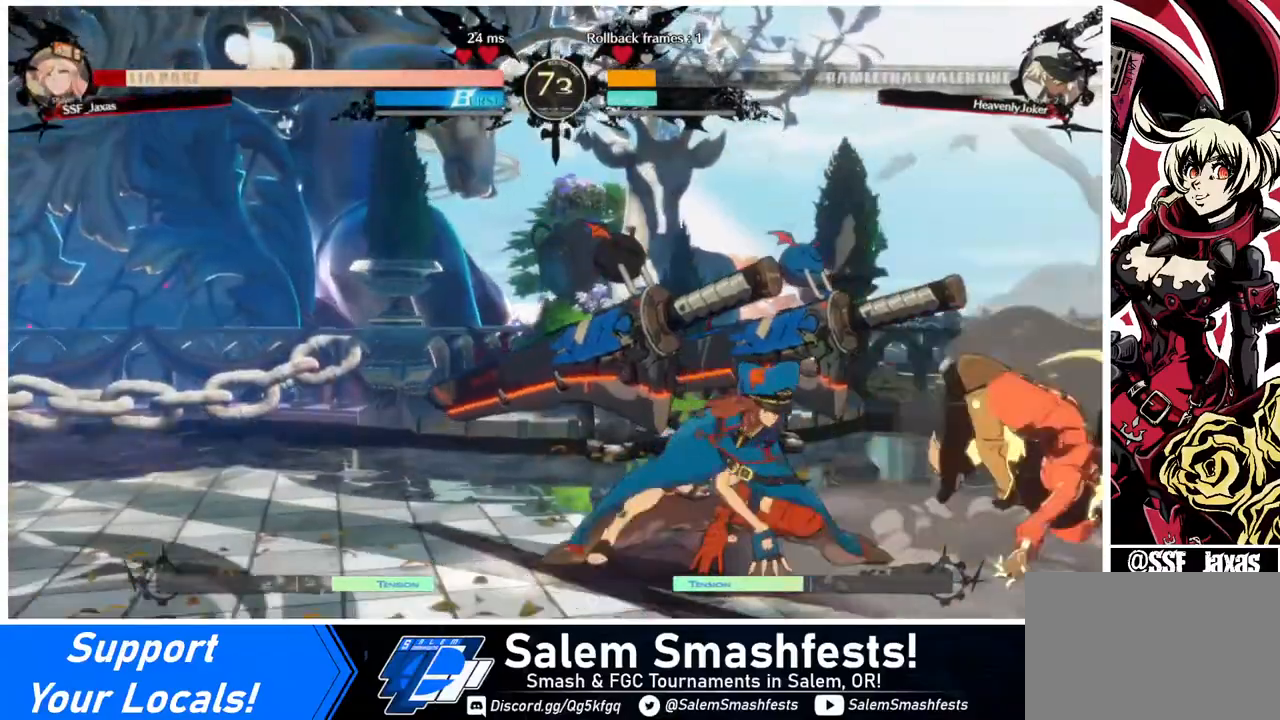
{"buttons": ["DPAD_UP"], "events": [[120, "SQUARE", "up"], [200, "DPAD_DOWN", "down"], [280, "DPAD_DOWN", "up"], [280, "DPAD_RIGHT", "up"], [400, "DPAD_UP", "down"]]}
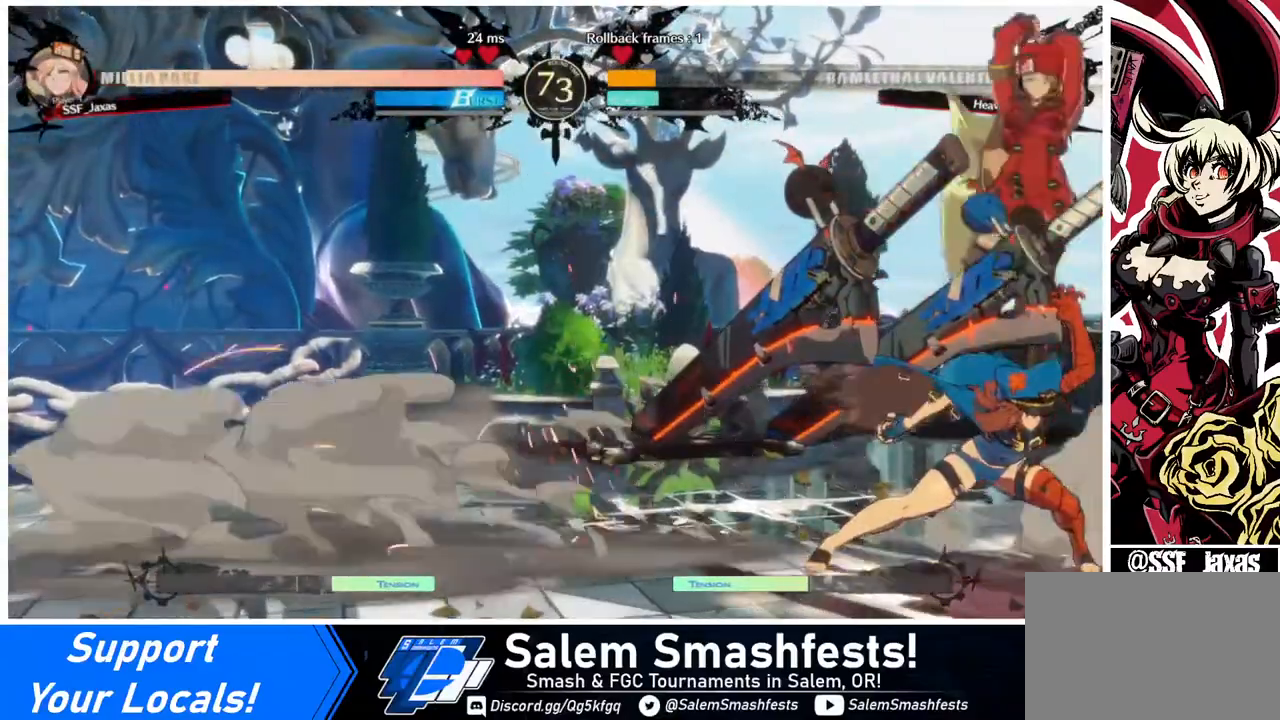
{"buttons": ["R1"], "events": [[40, "DPAD_UP", "up"], [440, "R1", "down"]]}
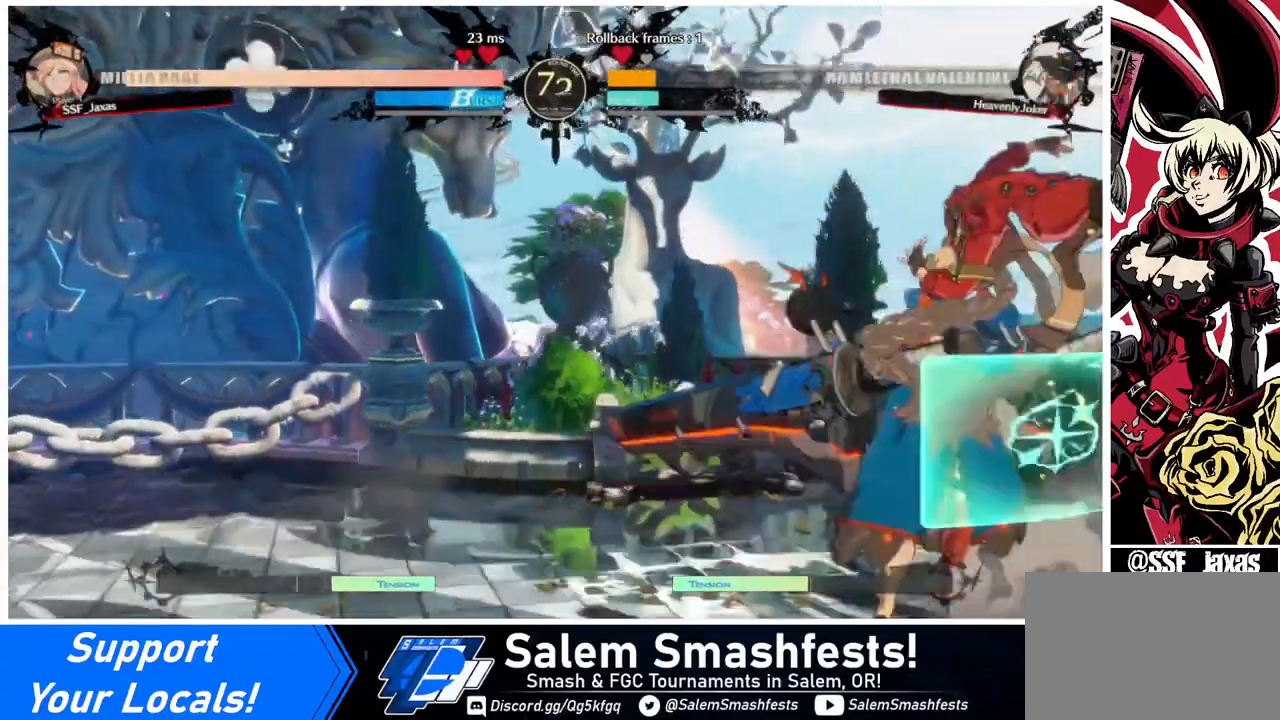
{"buttons": [], "events": [[40, "R1", "up"], [120, "L1", "down"], [320, "L1", "up"], [440, "SQUARE", "down"], [520, "SQUARE", "up"]]}